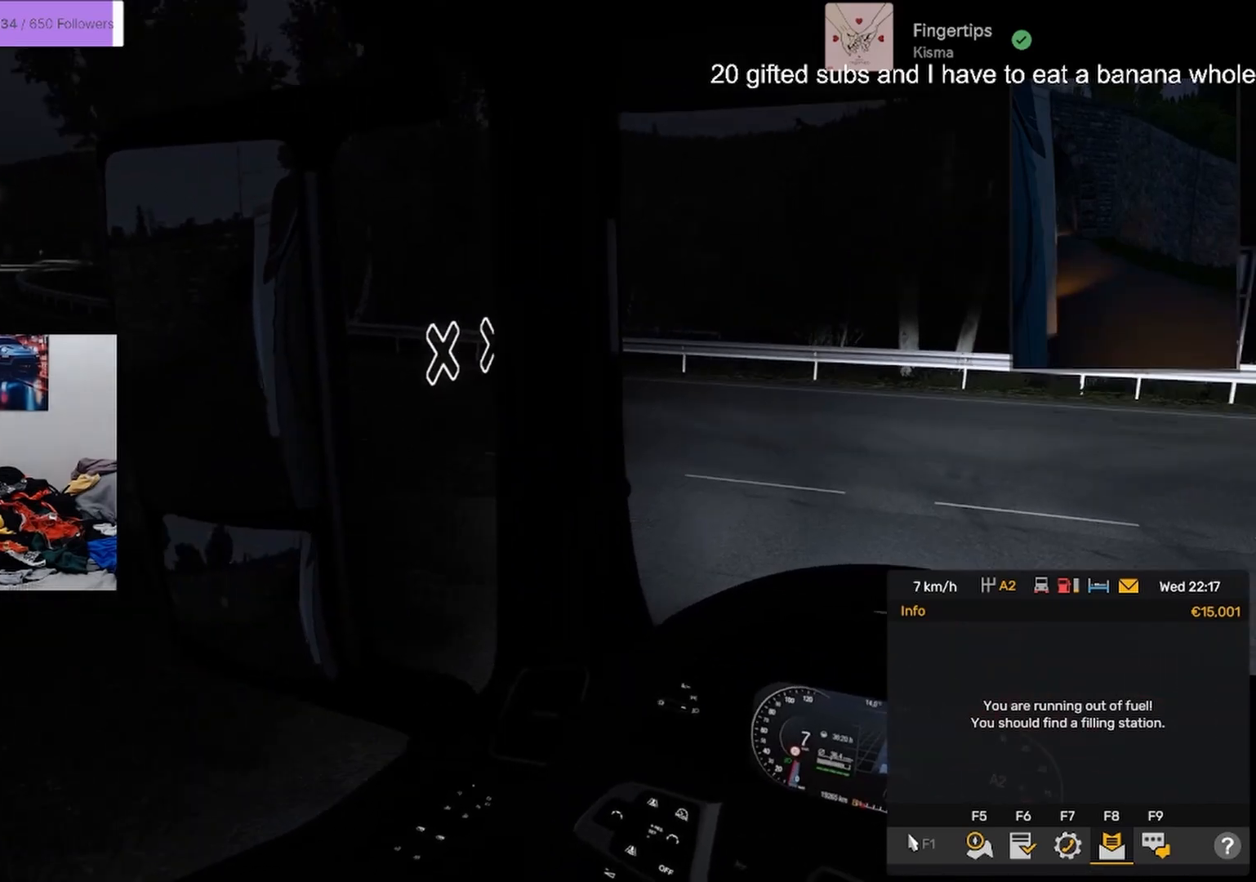
Gameplay with a controller (PlayStation layout); each line is a JSON object with the inputs held at the frame after it. "events" lists button and stick changes between this image and that frame as [ms after this image, input, new state], when the widget could be followed in between. Not read: TOUCHPAD.
{"buttons": ["R2"], "left_stick": "center", "right_stick": "center", "events": [[50, "right_stick", "left"], [183, "R2", "down"], [250, "right_stick", "center"]]}
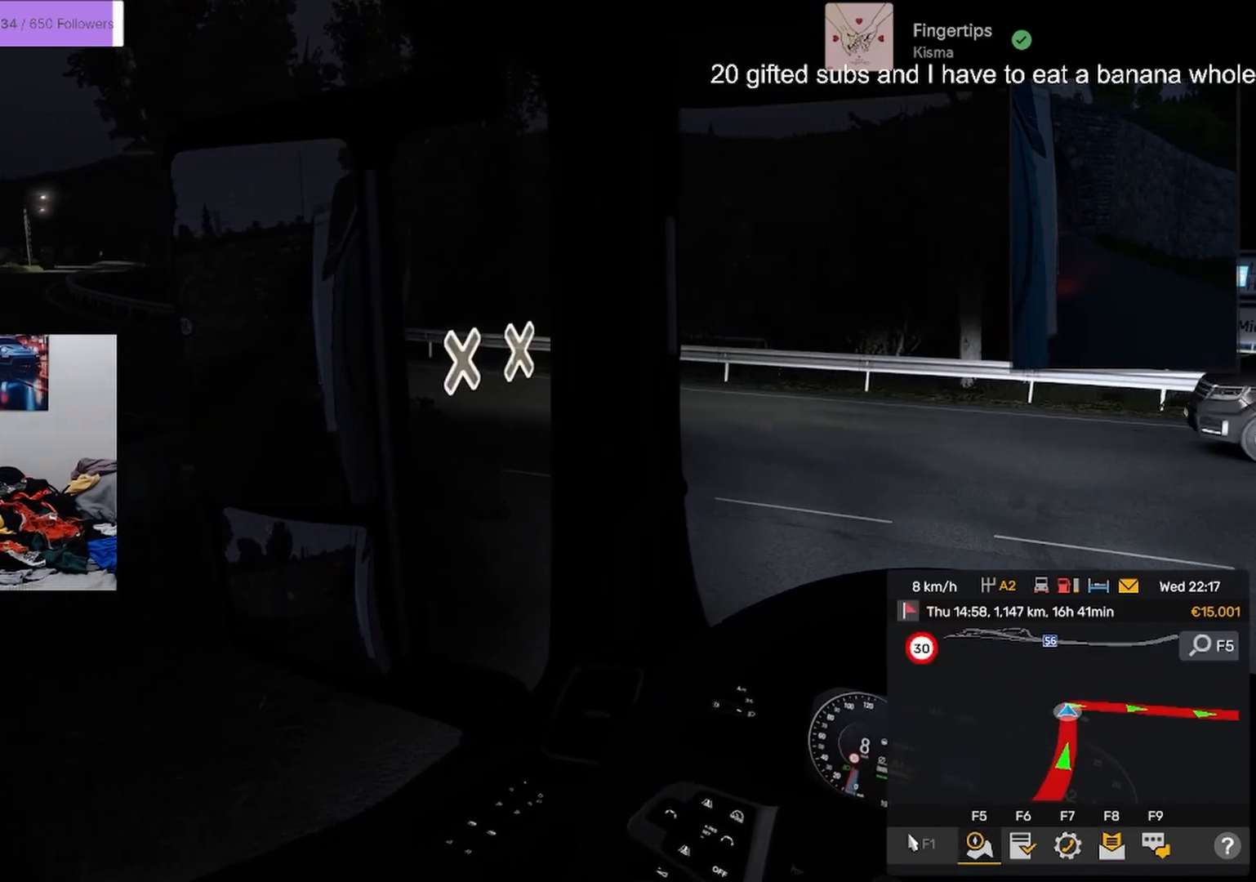
{"buttons": ["L2"], "left_stick": "center", "right_stick": "center", "events": [[150, "R2", "up"], [301, "L2", "down"]]}
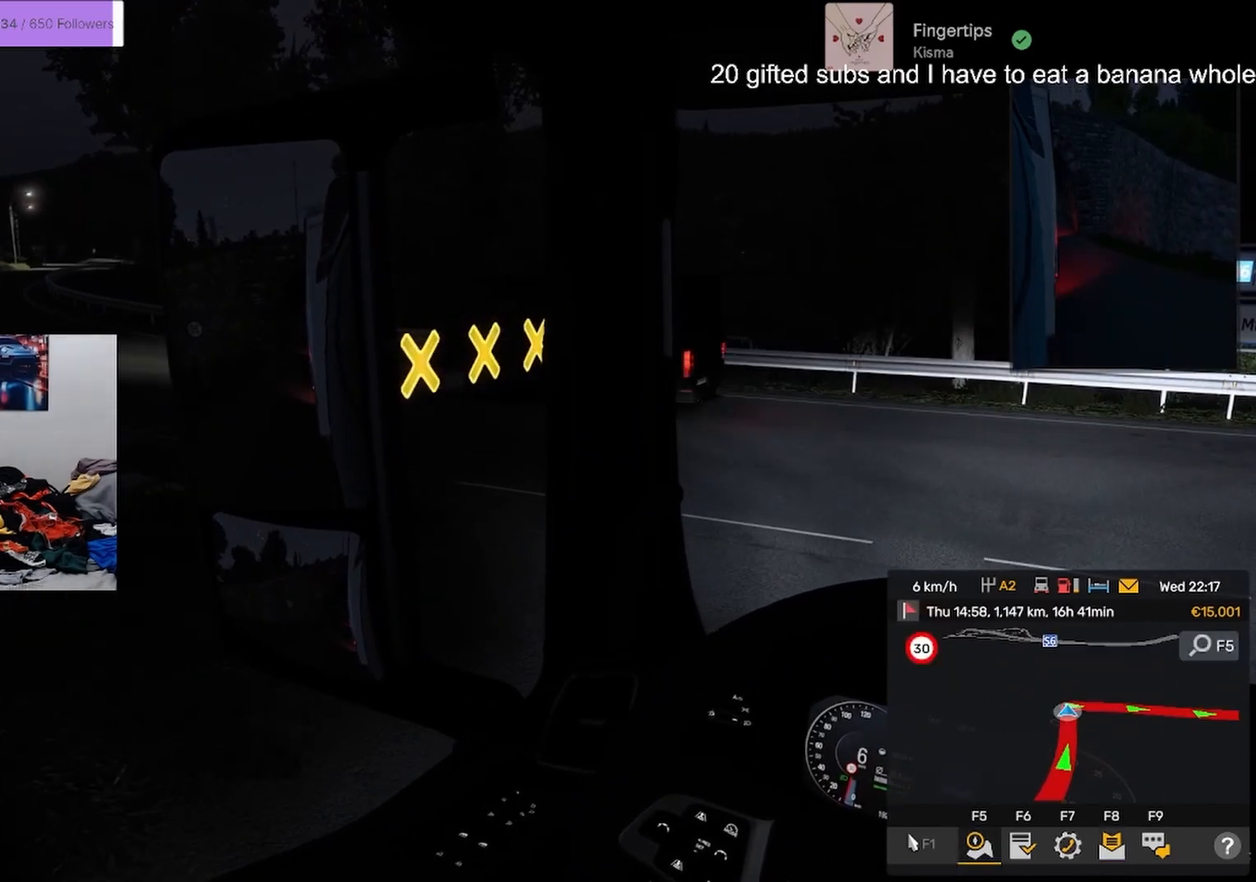
{"buttons": [], "left_stick": "center", "right_stick": "center", "events": [[66, "L2", "up"], [200, "L2", "down"], [333, "L2", "up"]]}
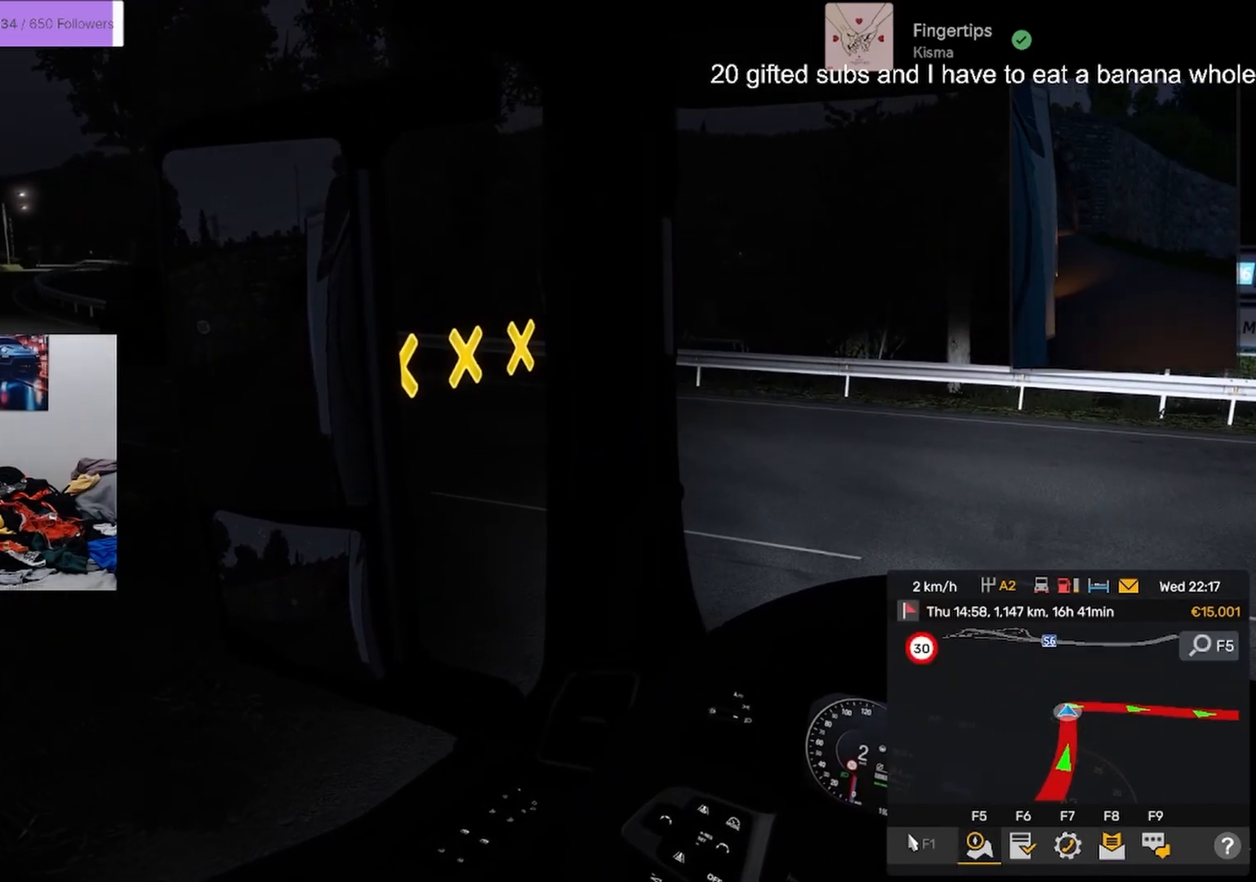
{"buttons": [], "left_stick": "center", "right_stick": "center", "events": []}
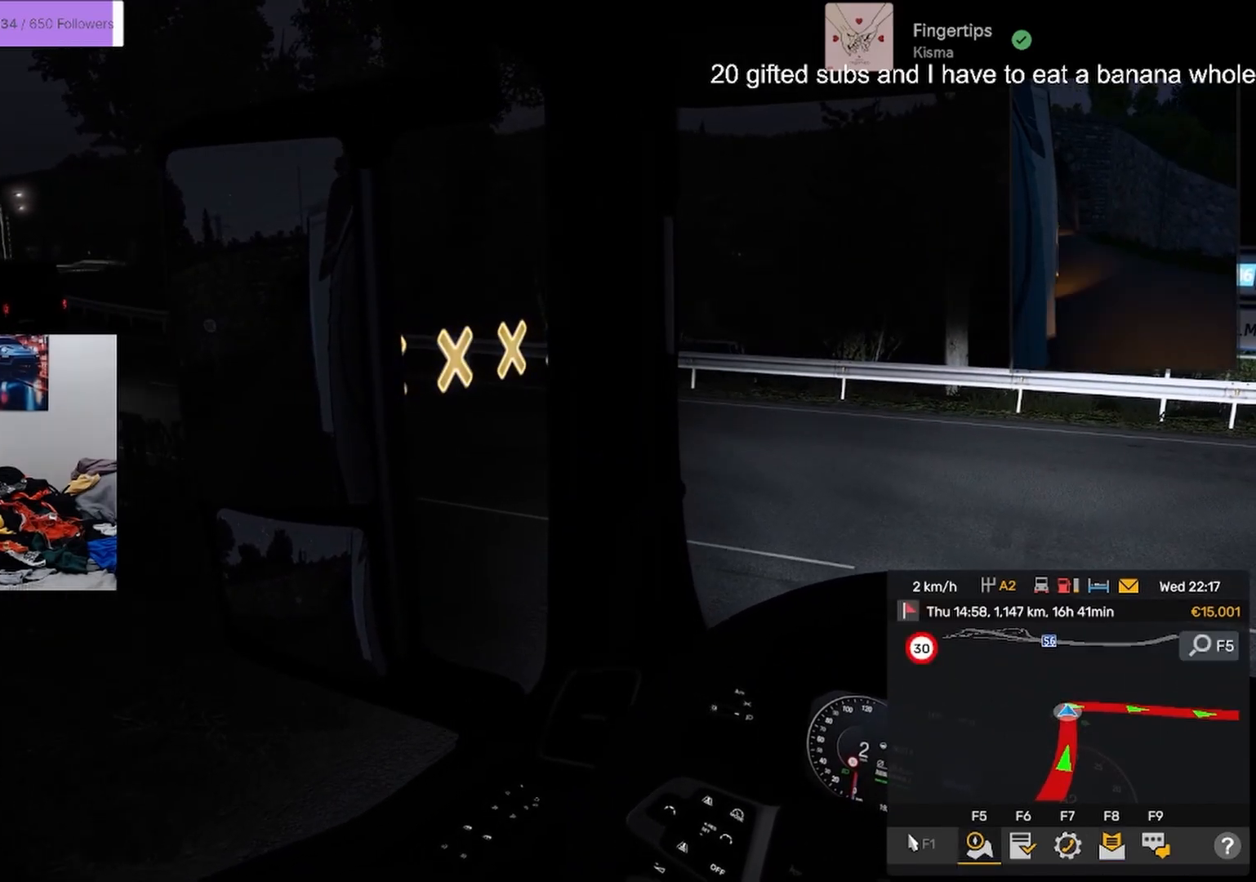
{"buttons": [], "left_stick": "center", "right_stick": "center", "events": []}
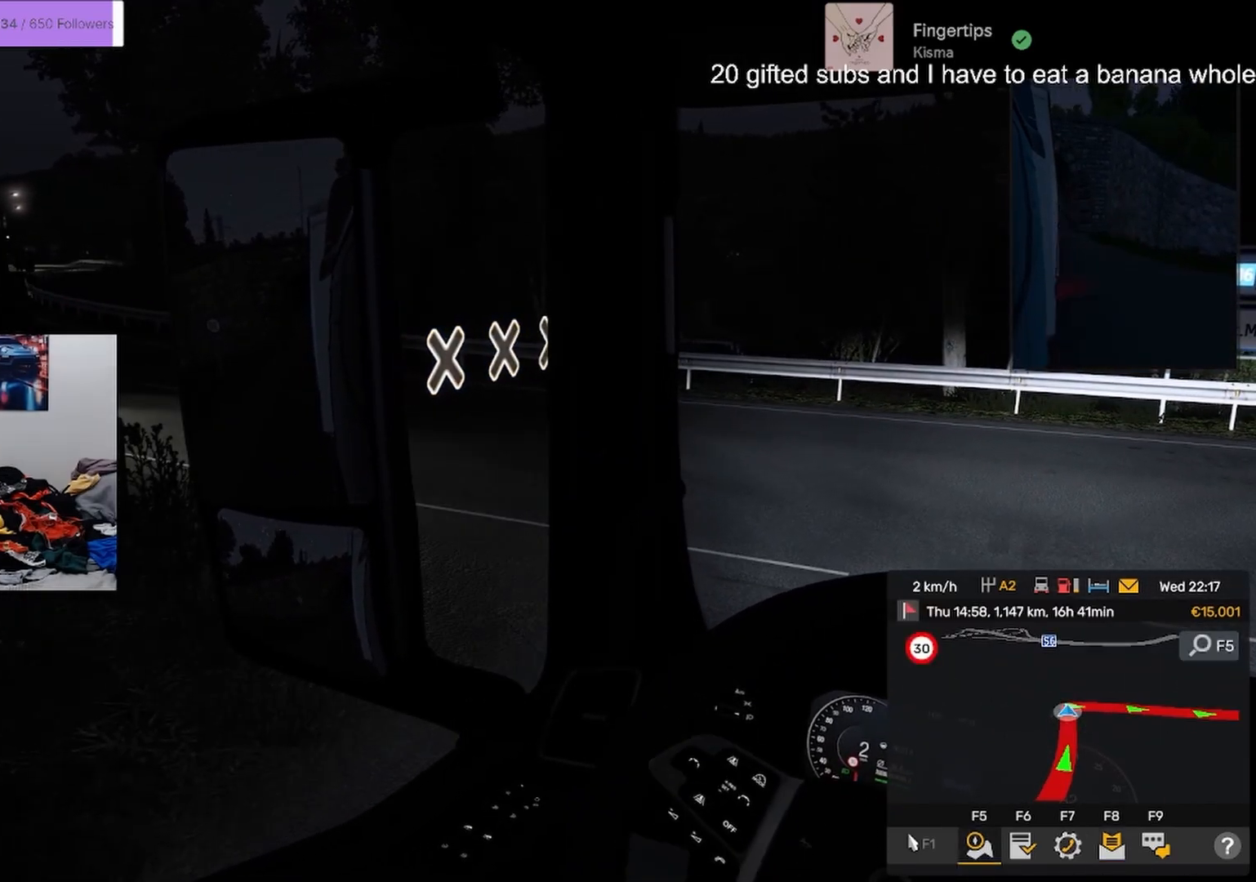
{"buttons": [], "left_stick": "right", "right_stick": "center", "events": [[167, "left_stick", "right"]]}
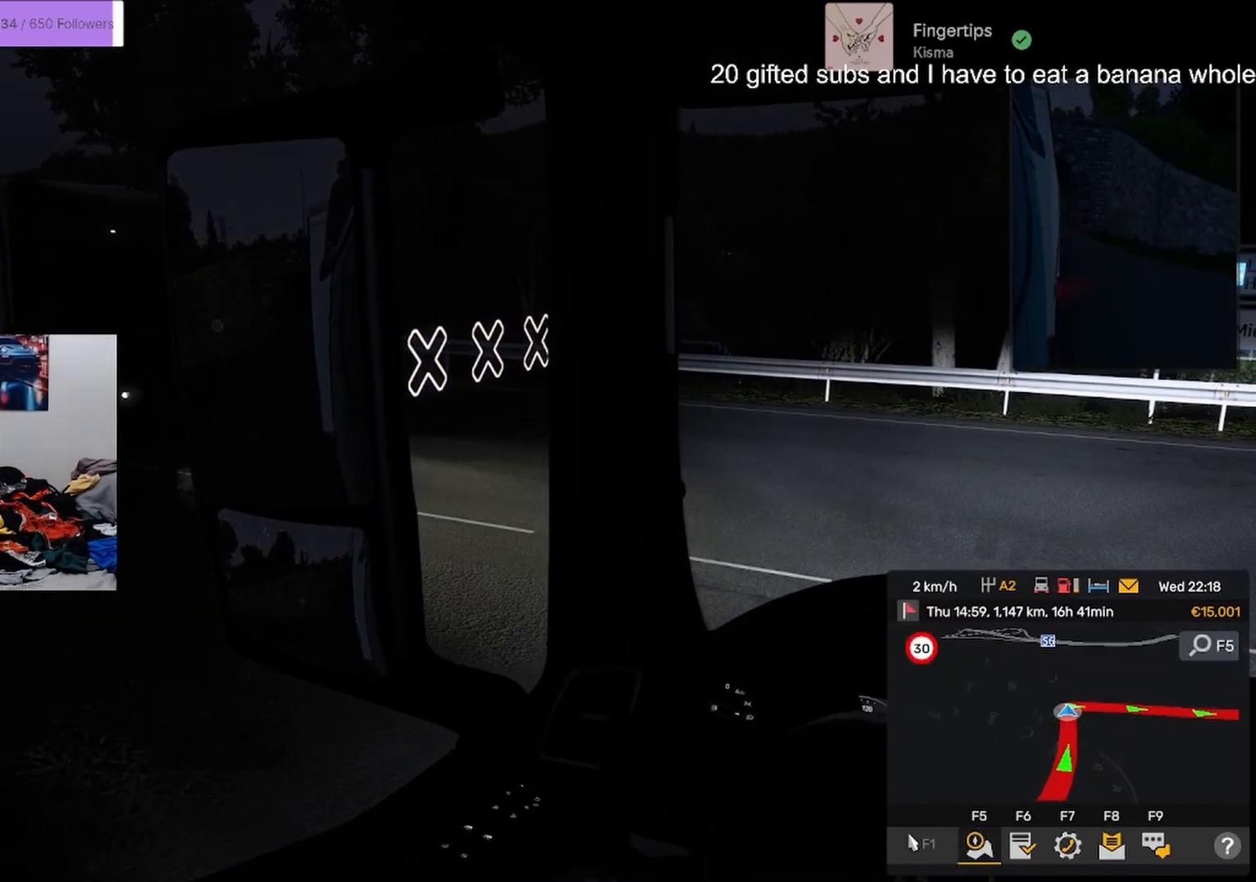
{"buttons": ["R2"], "left_stick": "right", "right_stick": "center", "events": [[500, "R2", "down"]]}
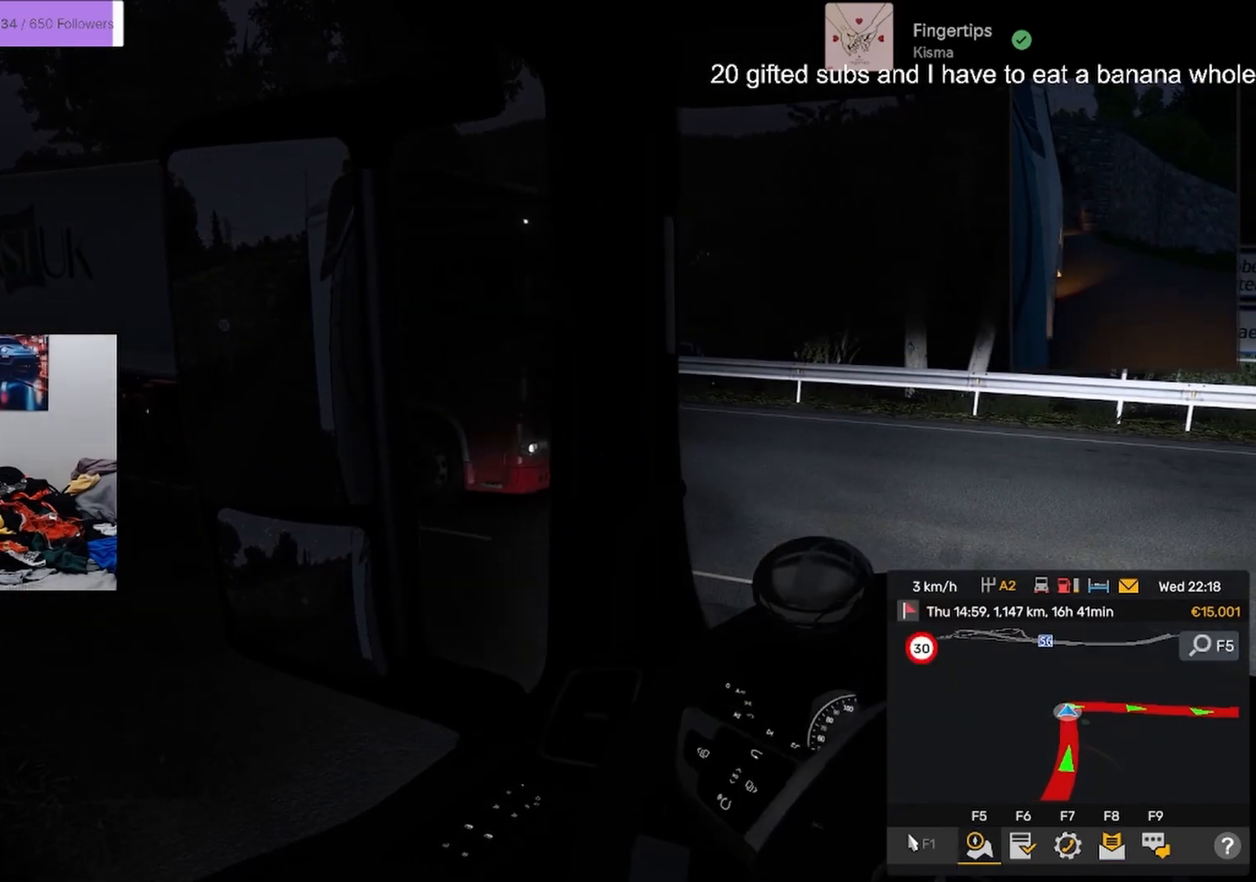
{"buttons": ["R2"], "left_stick": "right", "right_stick": "center", "events": []}
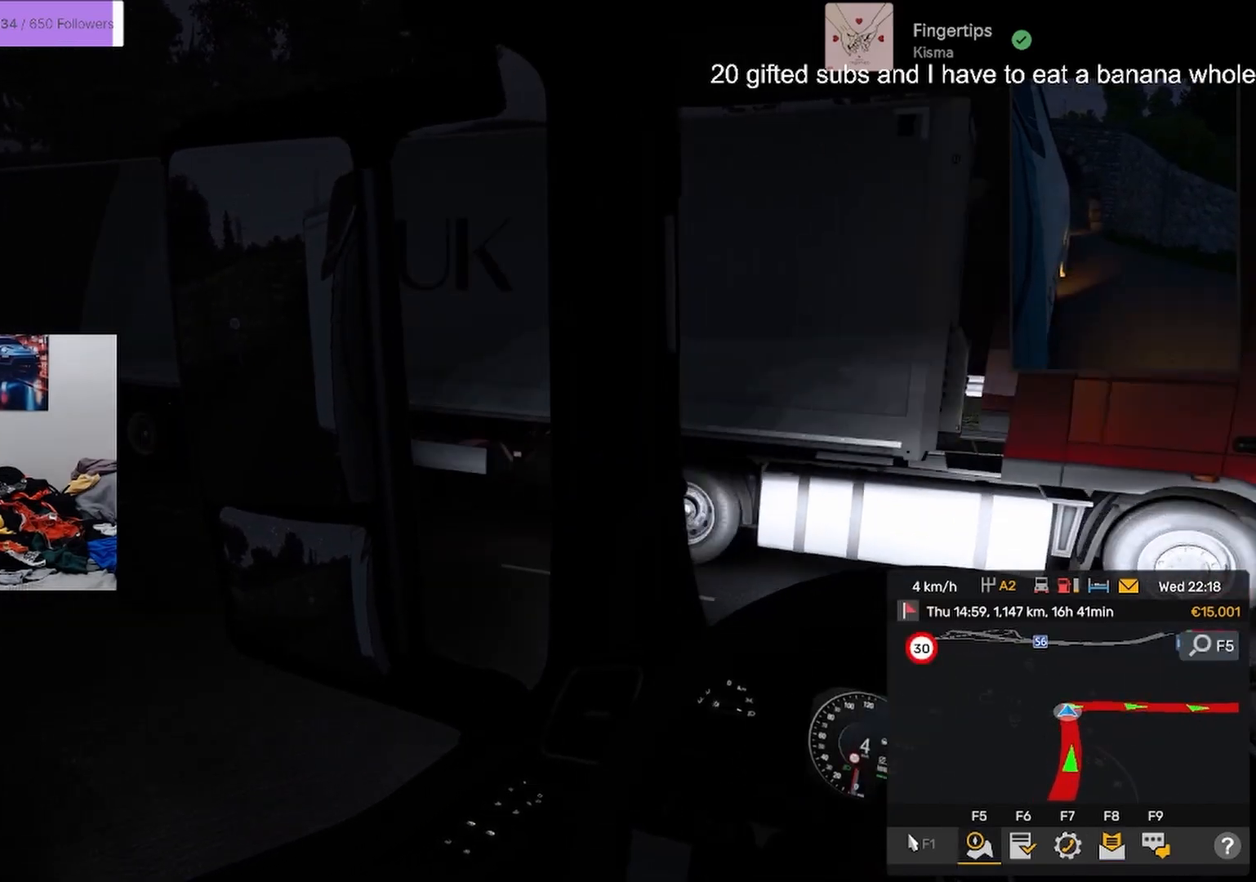
{"buttons": ["R2"], "left_stick": "right", "right_stick": "center", "events": []}
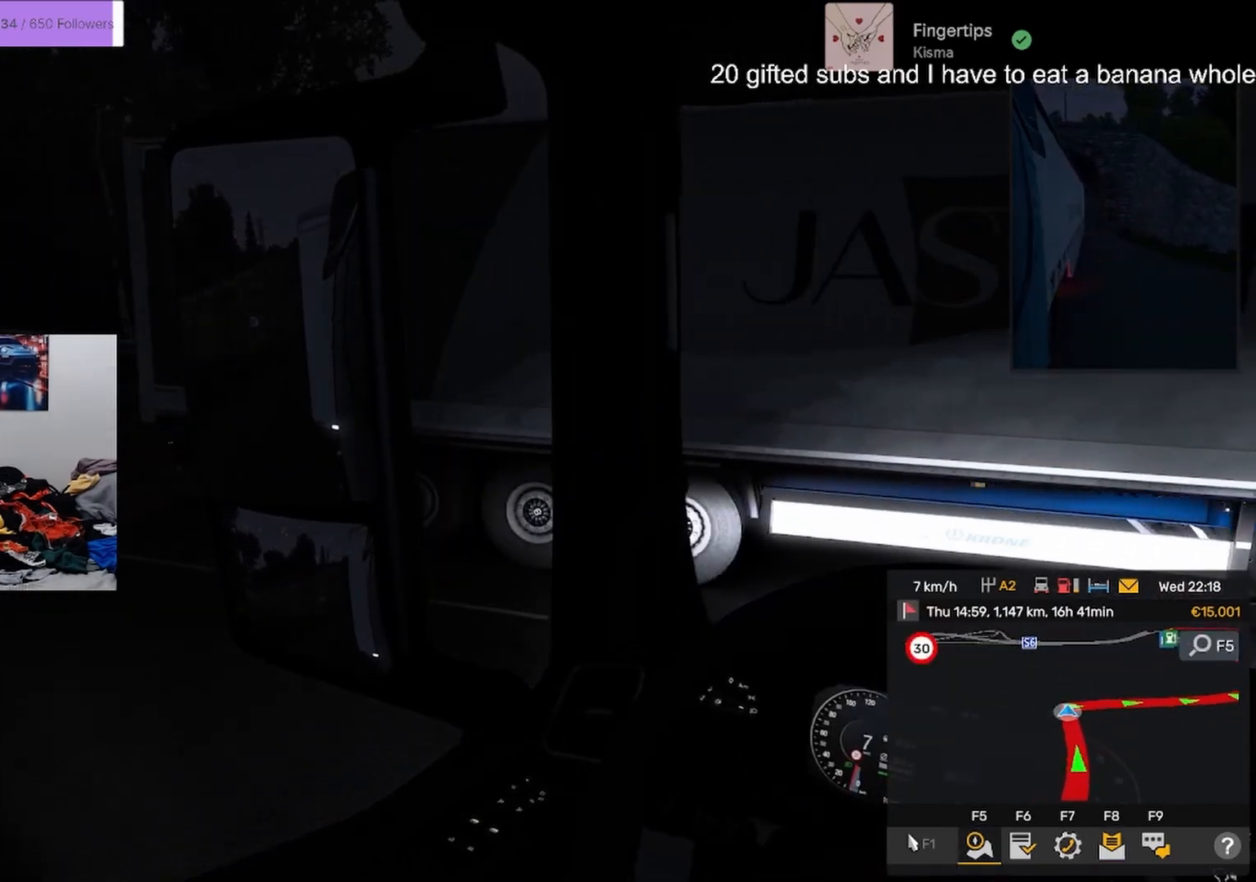
{"buttons": ["R2"], "left_stick": "right", "right_stick": "center", "events": []}
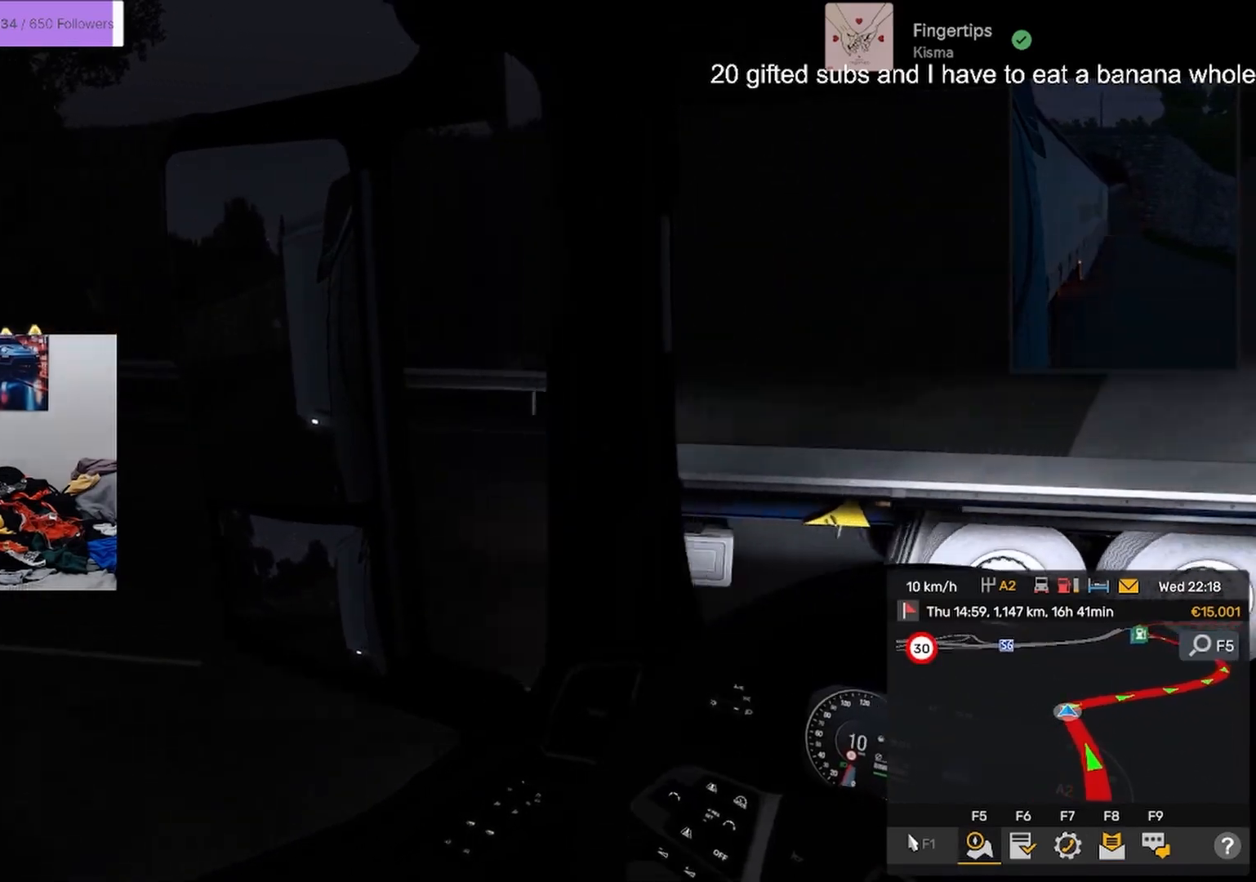
{"buttons": ["R2"], "left_stick": "right", "right_stick": "right", "events": [[250, "right_stick", "right"]]}
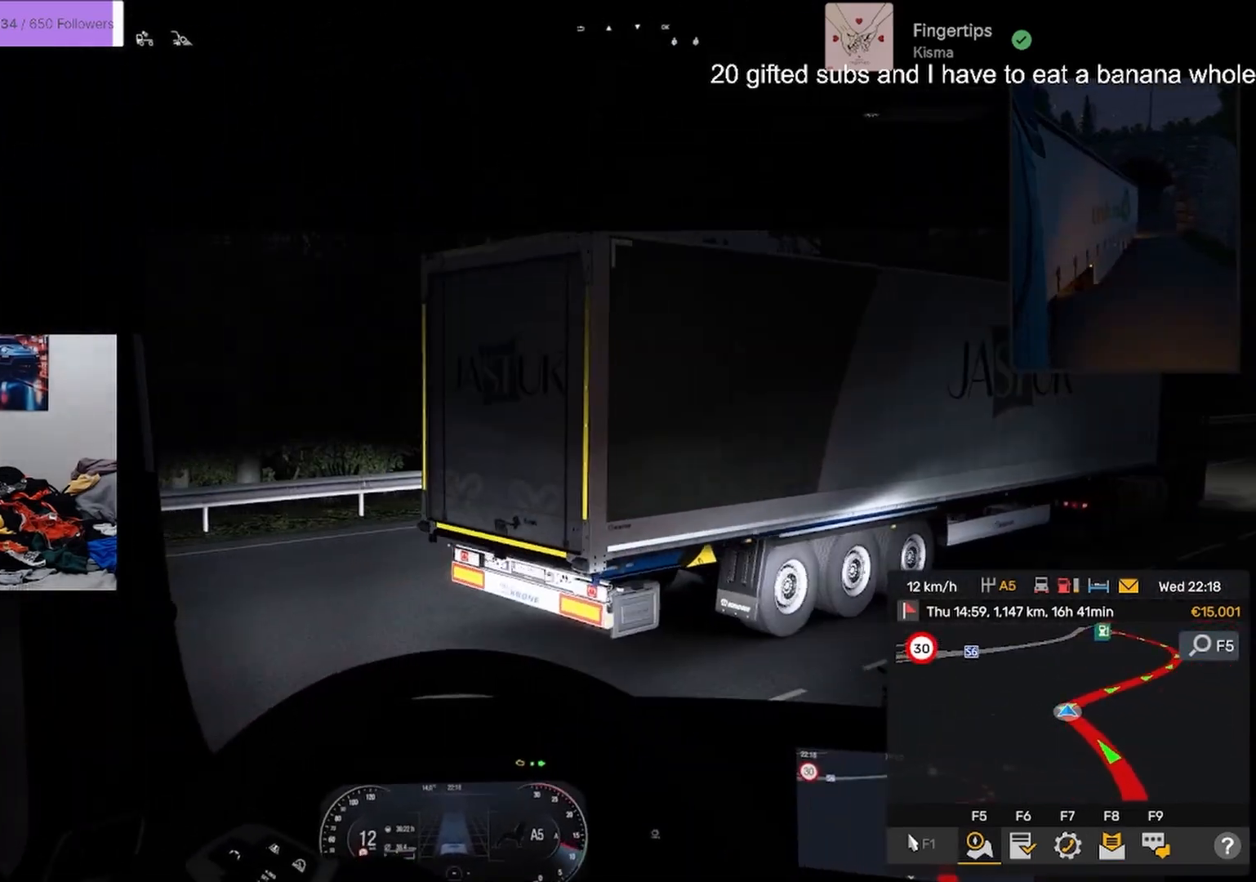
{"buttons": ["R2"], "left_stick": "up", "right_stick": "down-right", "events": [[16, "right_stick", "center"], [216, "left_stick", "up"], [350, "right_stick", "down-right"]]}
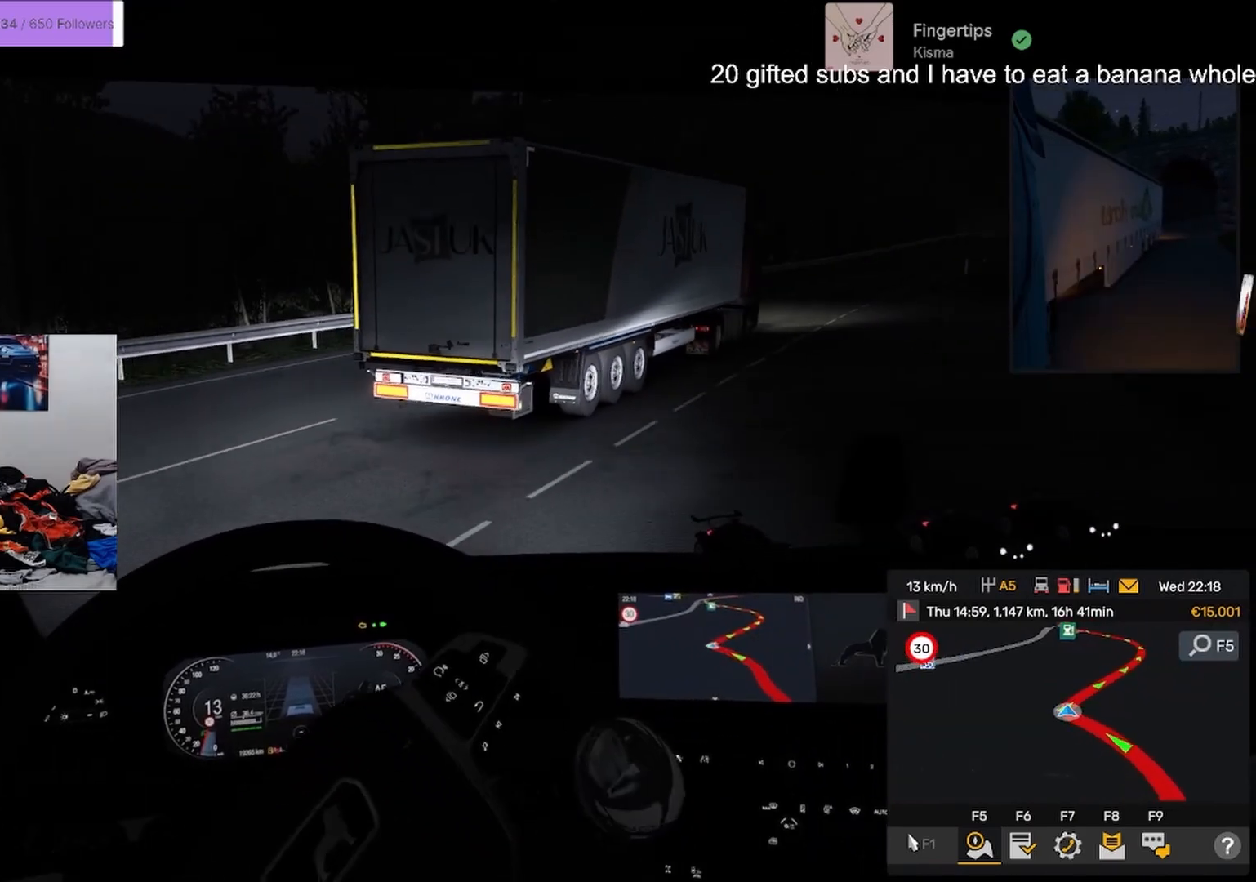
{"buttons": ["R2"], "left_stick": "up-left", "right_stick": "center", "events": [[50, "right_stick", "center"], [234, "left_stick", "up-left"]]}
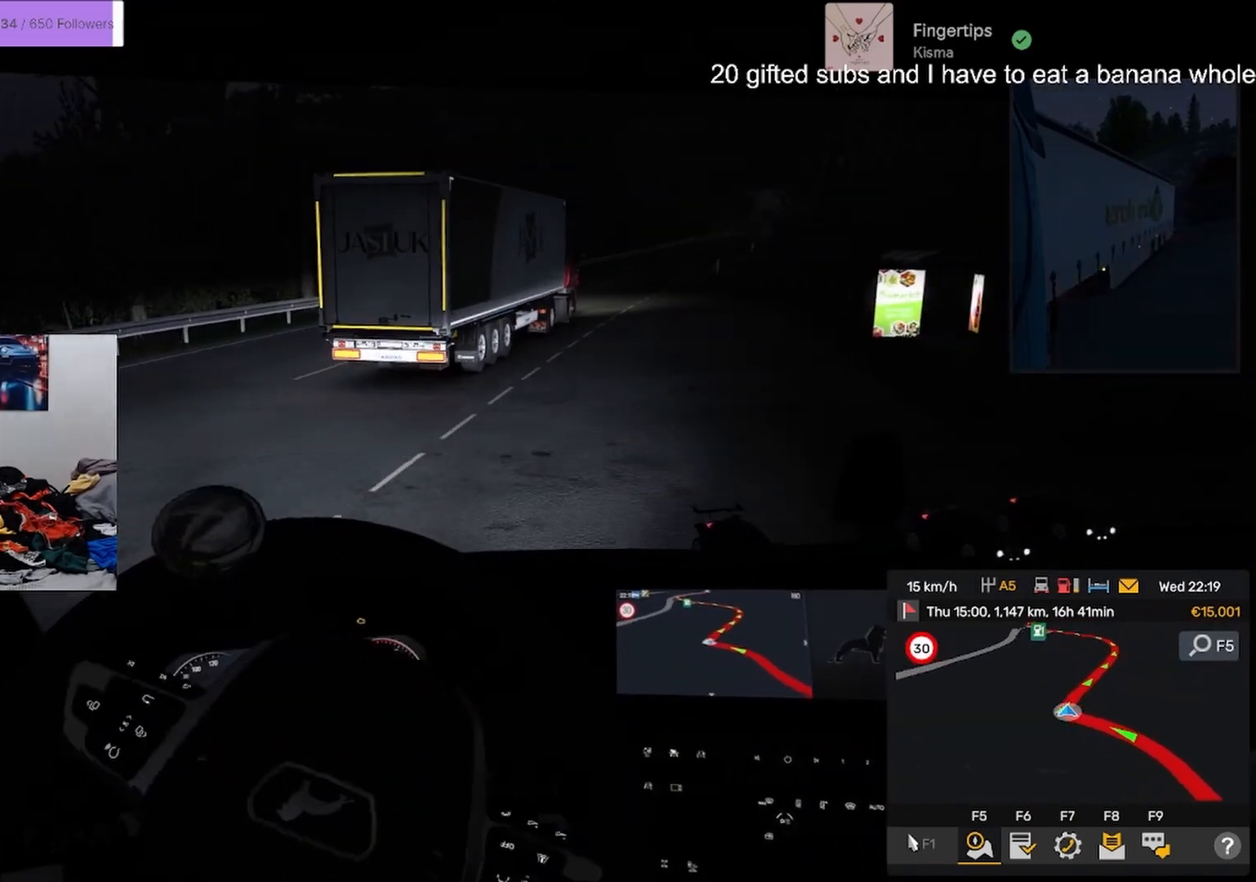
{"buttons": ["R2"], "left_stick": "left", "right_stick": "center"}
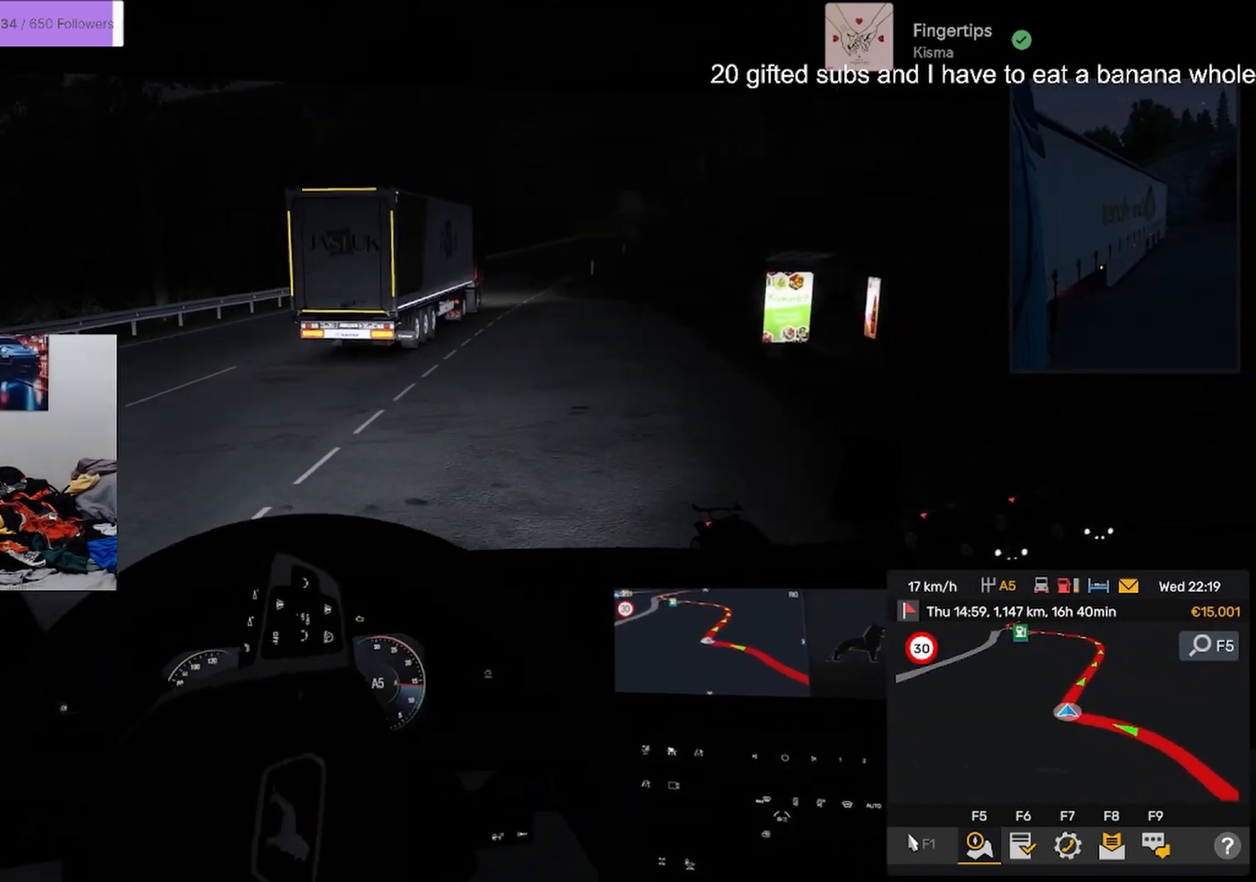
{"buttons": ["R2"], "left_stick": "left", "right_stick": "center"}
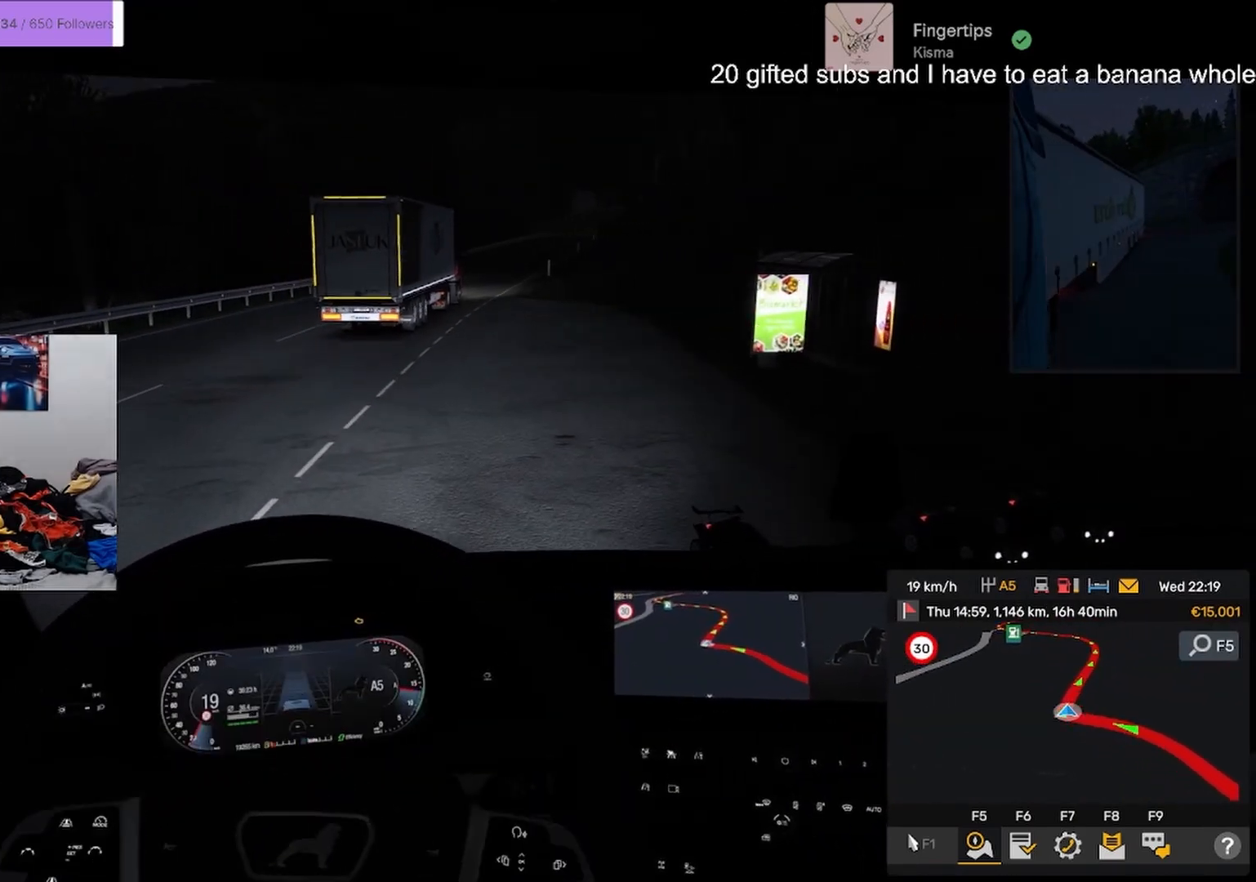
{"buttons": ["R2"], "left_stick": "center", "right_stick": "center", "events": [[283, "left_stick", "center"]]}
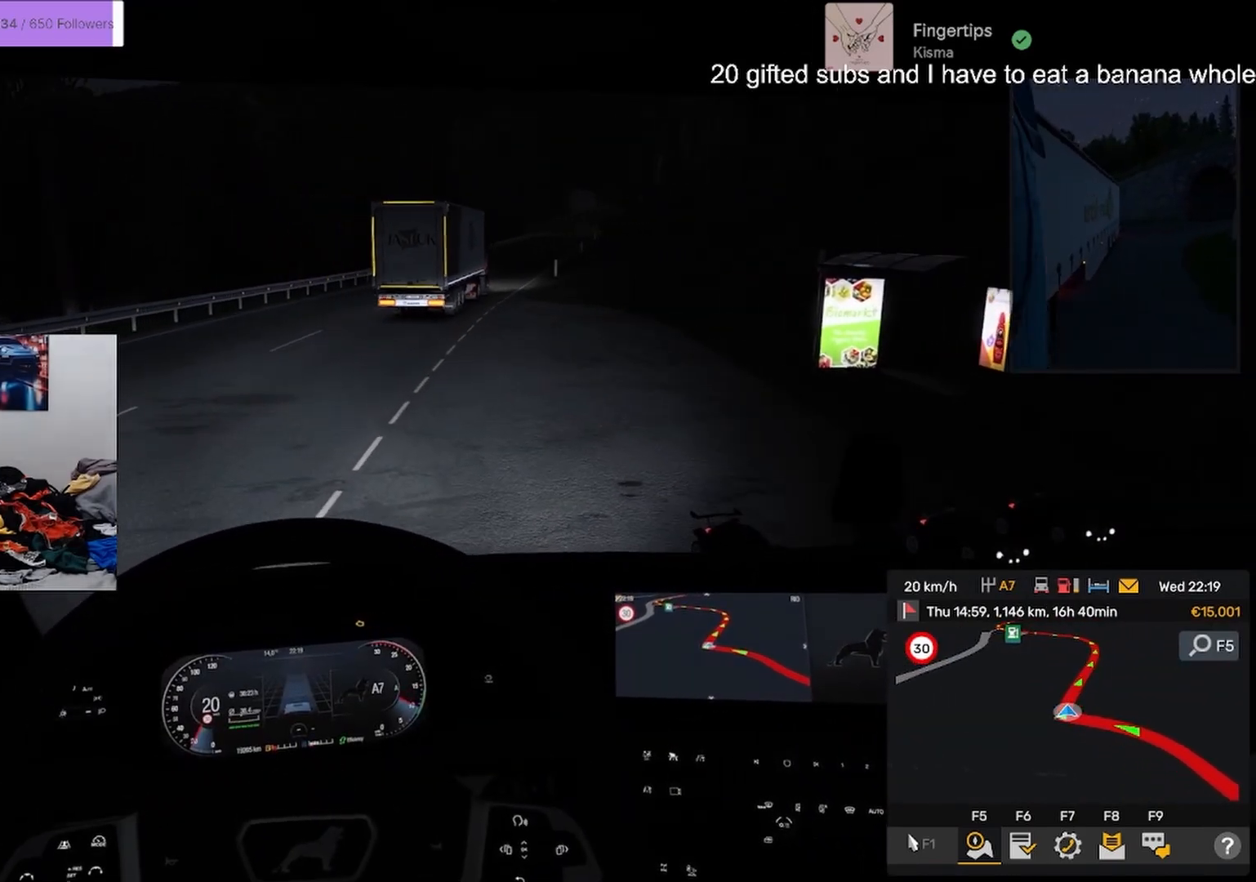
{"buttons": ["R2"], "left_stick": "center", "right_stick": "center", "events": [[250, "left_stick", "right"], [384, "left_stick", "center"]]}
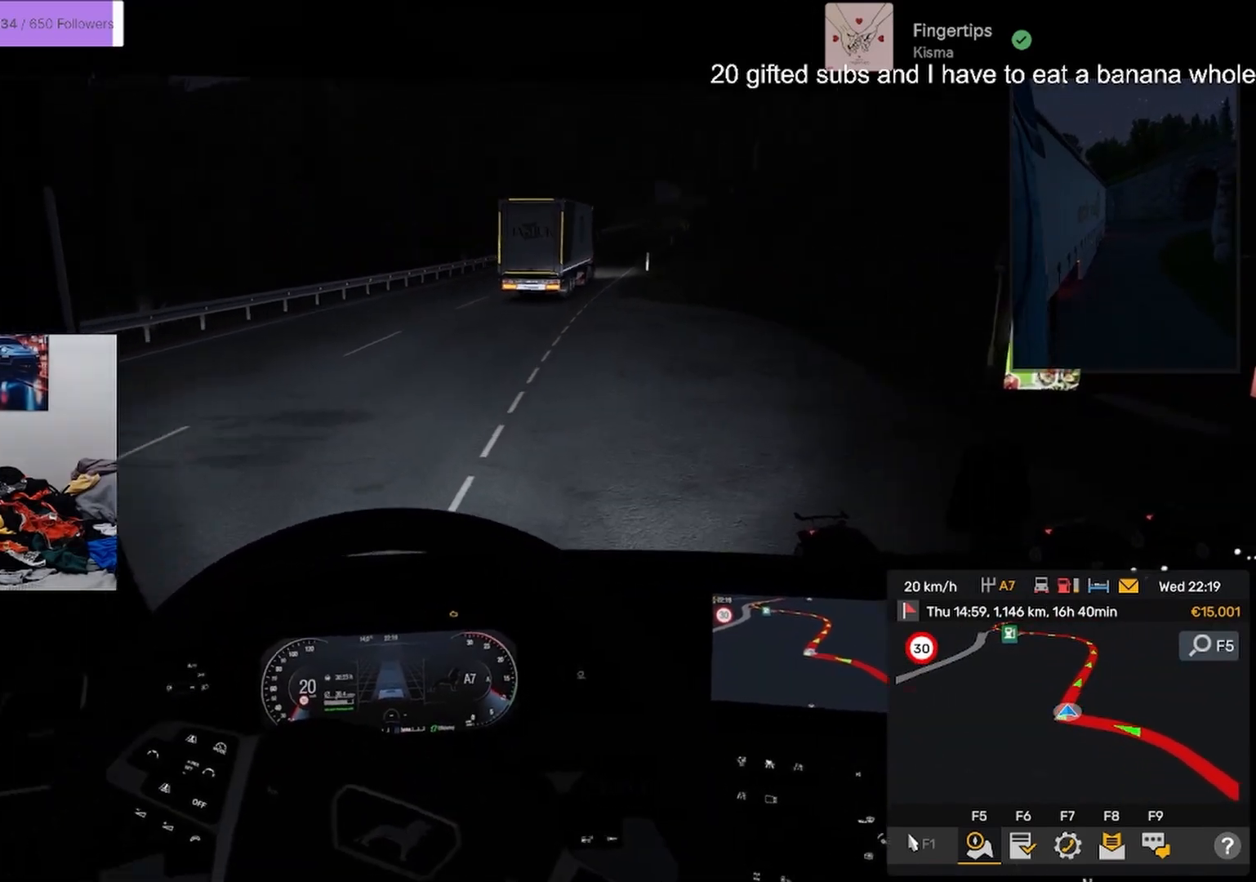
{"buttons": ["R2"], "left_stick": "center", "right_stick": "center", "events": [[150, "right_stick", "left"], [300, "right_stick", "center"]]}
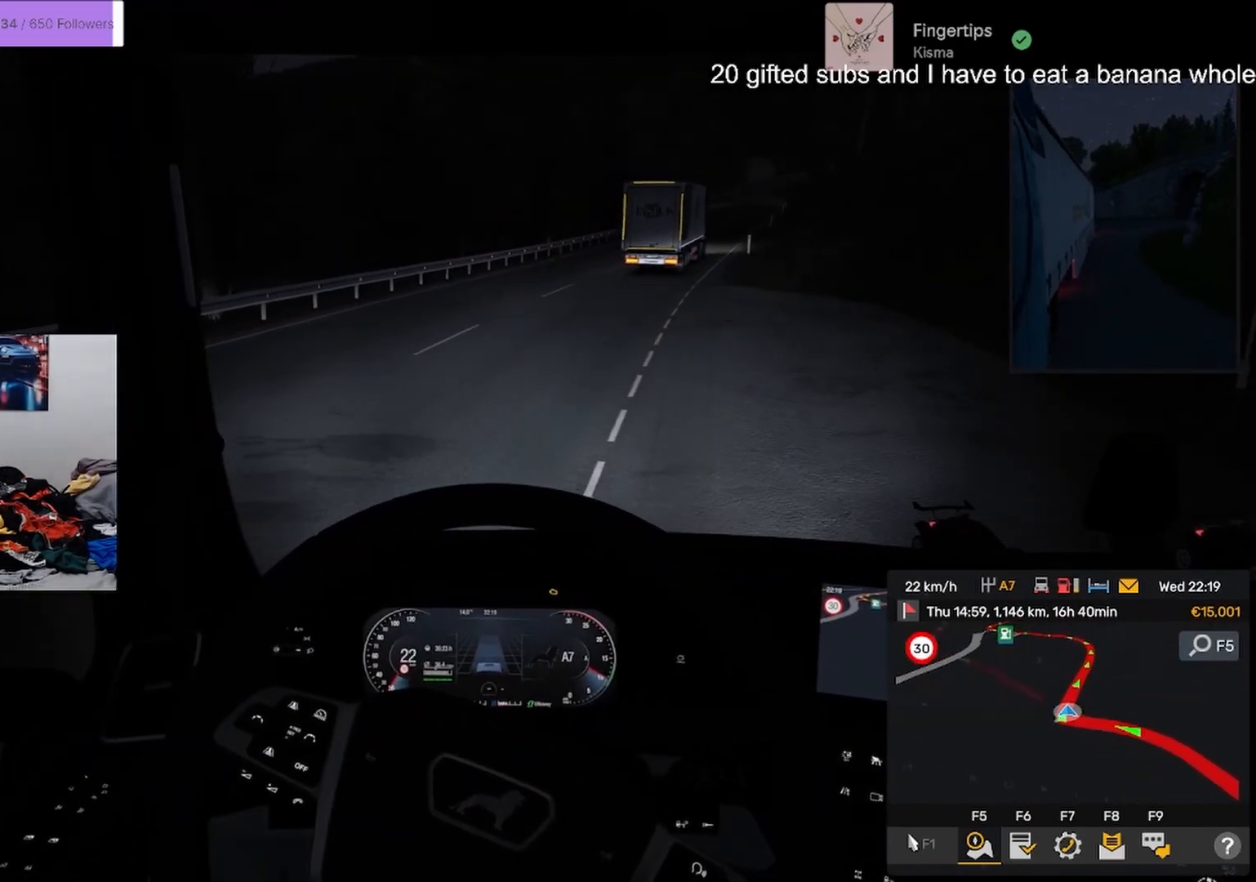
{"buttons": ["R2"], "left_stick": "center", "right_stick": "center", "events": []}
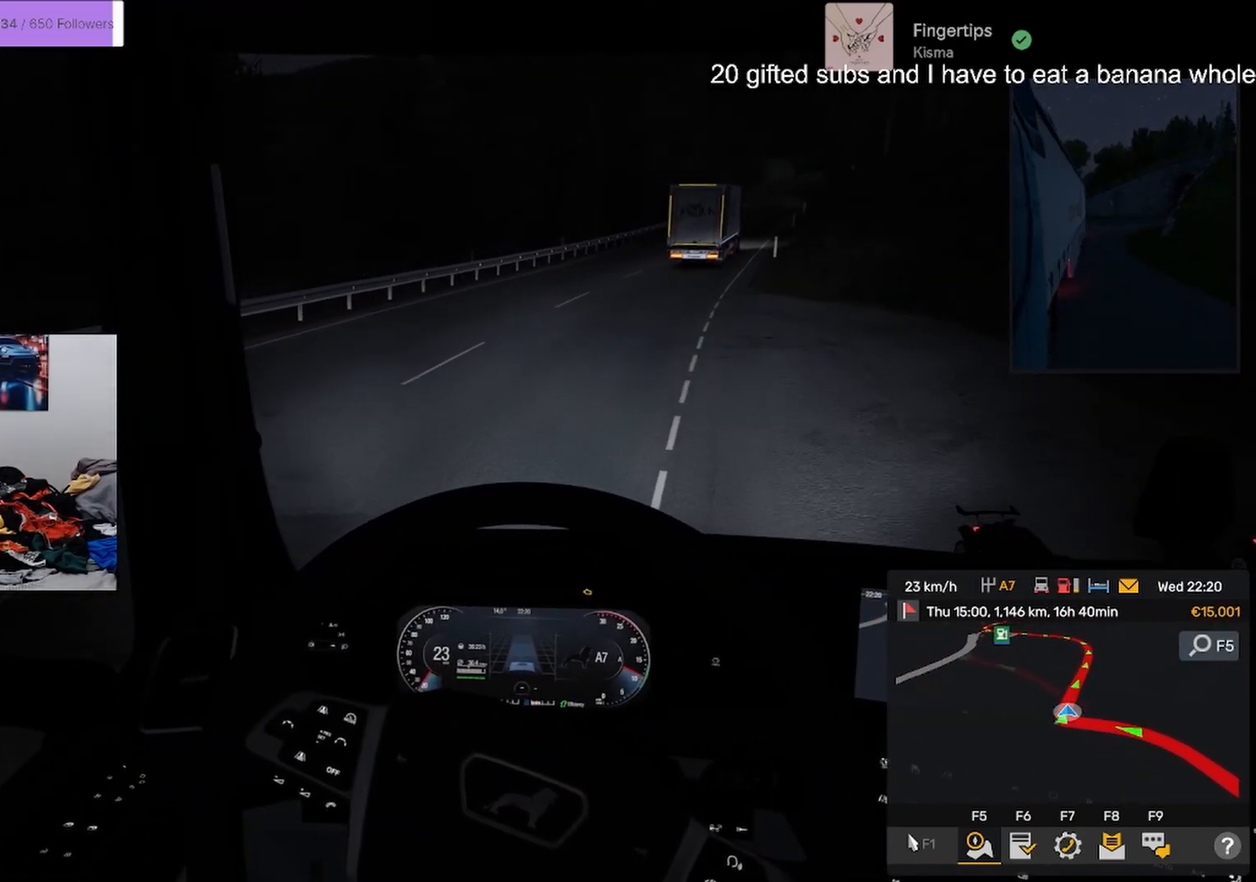
{"buttons": ["R2"], "left_stick": "up-left", "right_stick": "center", "events": [[450, "right_stick", "left"], [500, "left_stick", "up-left"], [500, "right_stick", "center"]]}
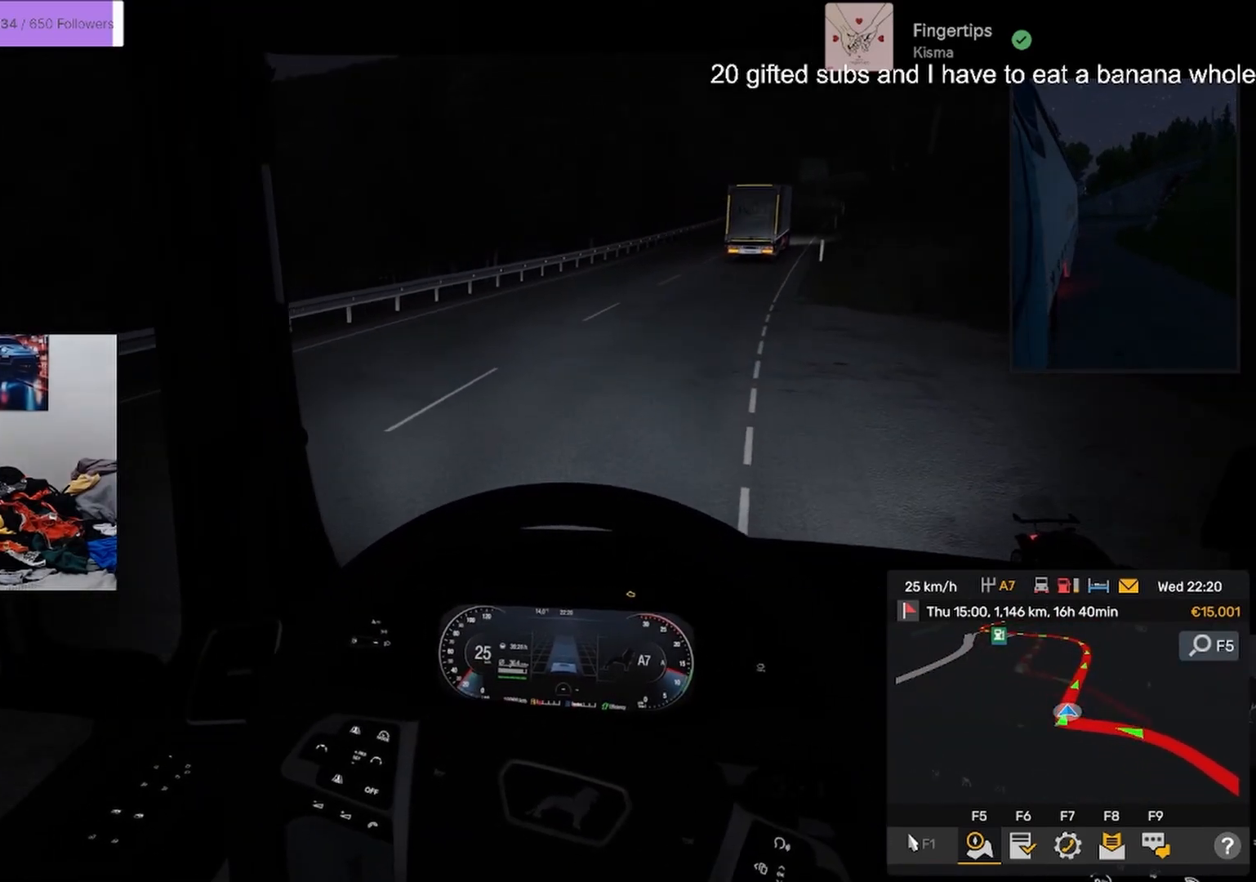
{"buttons": ["R2"], "left_stick": "center", "right_stick": "center", "events": [[84, "left_stick", "center"]]}
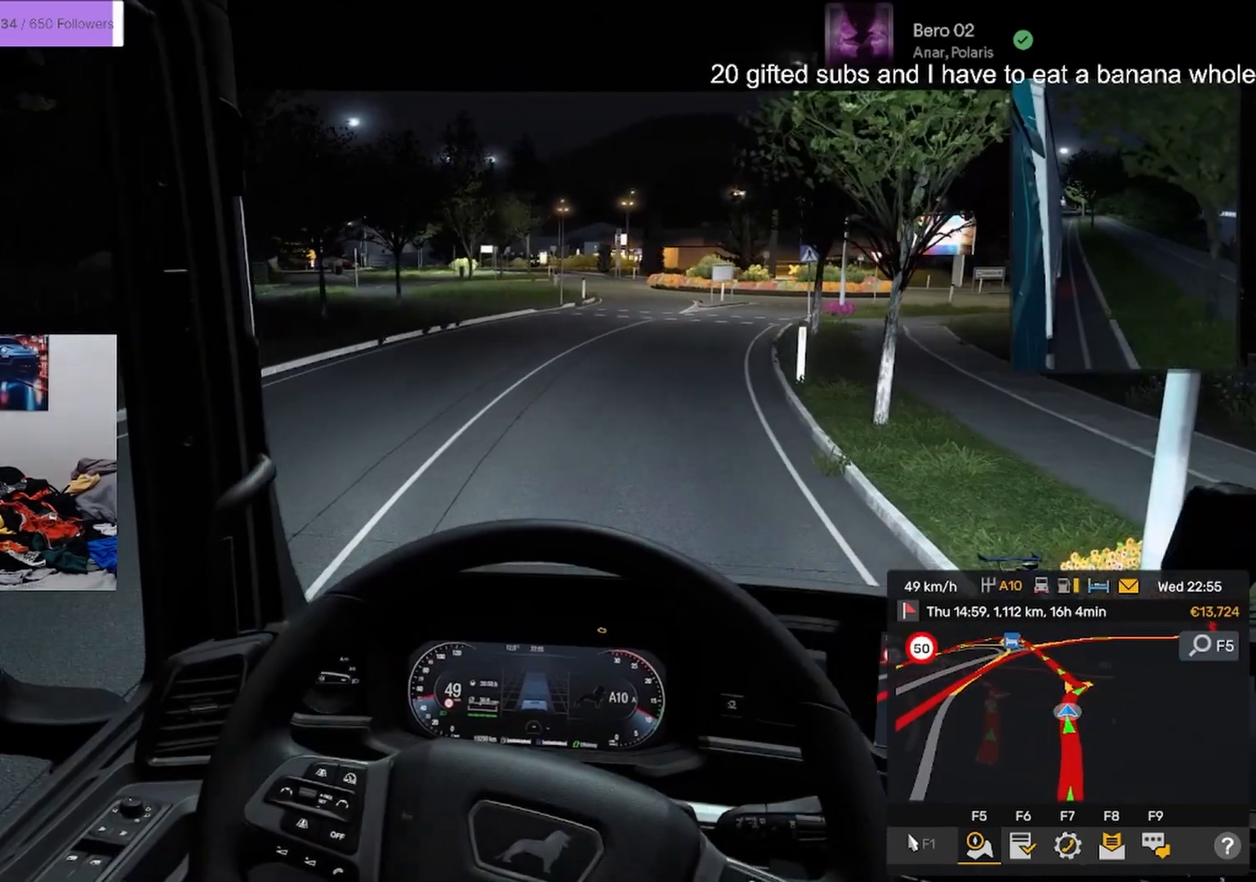
{"buttons": ["R2"], "left_stick": "center", "right_stick": "center", "events": []}
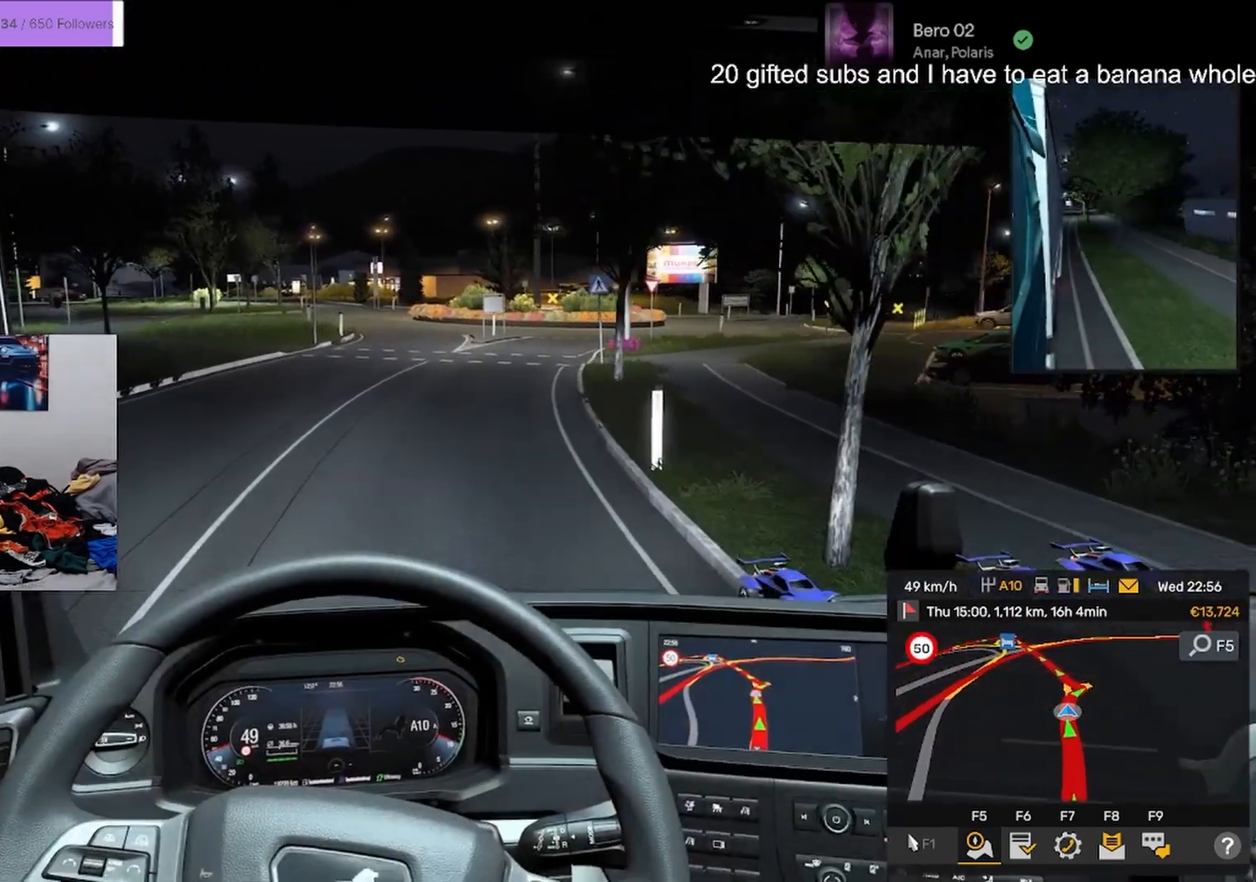
{"buttons": ["R2"], "left_stick": "center", "right_stick": "center"}
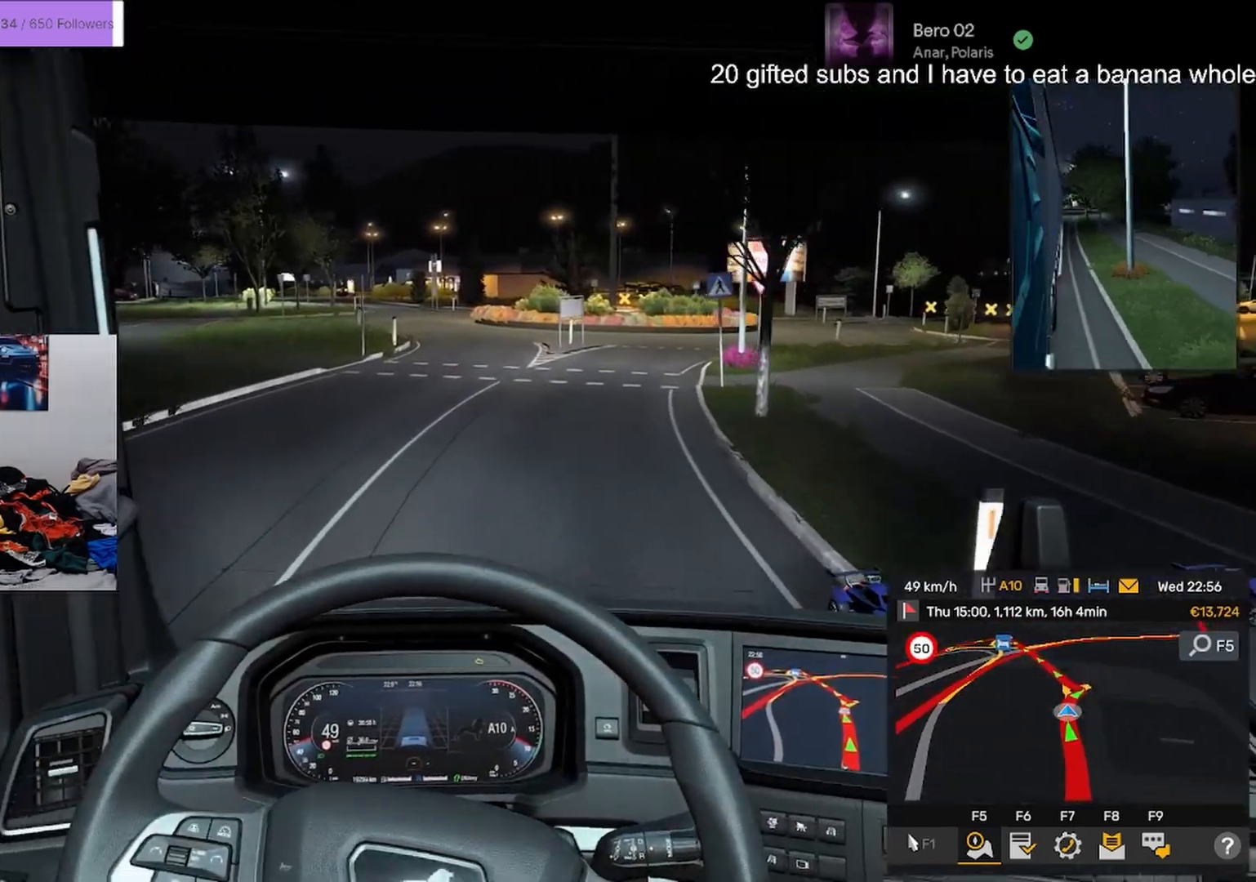
{"buttons": ["R2"], "left_stick": "center", "right_stick": "center", "events": []}